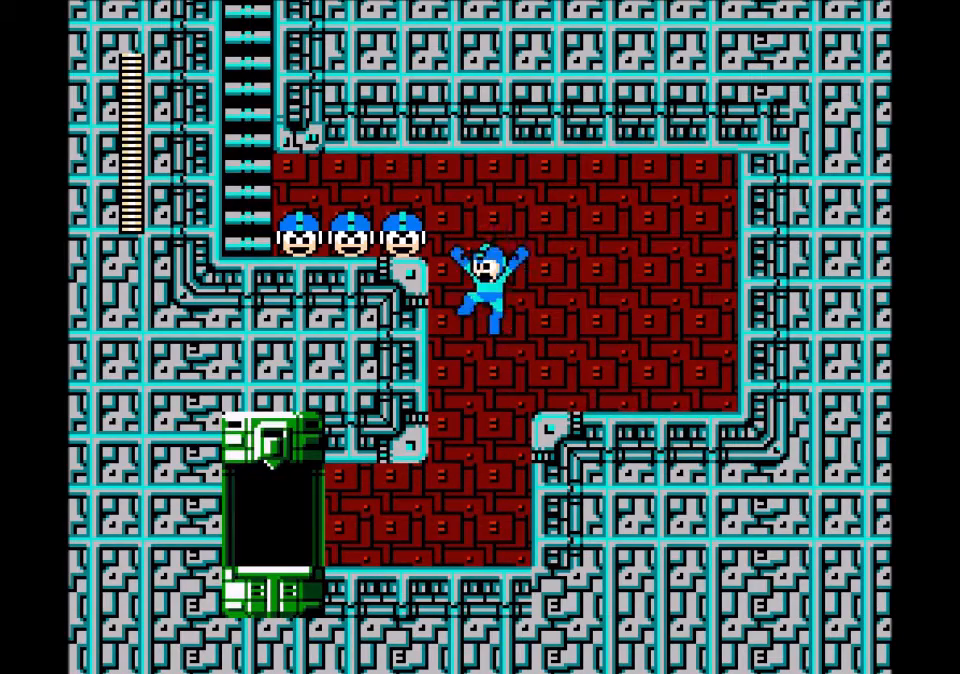
Gameplay with a controller; each line is a JSON object with the inputs held at the frame after it. "events" lists button and stick changes between this image and that frame as [ms after this image, input, new state], when the widget could be followed in between. Not read: L3 R3.
{"buttons": ["C", "DPAD_LEFT"], "events": [[267, "B", "up"], [434, "C", "down"]]}
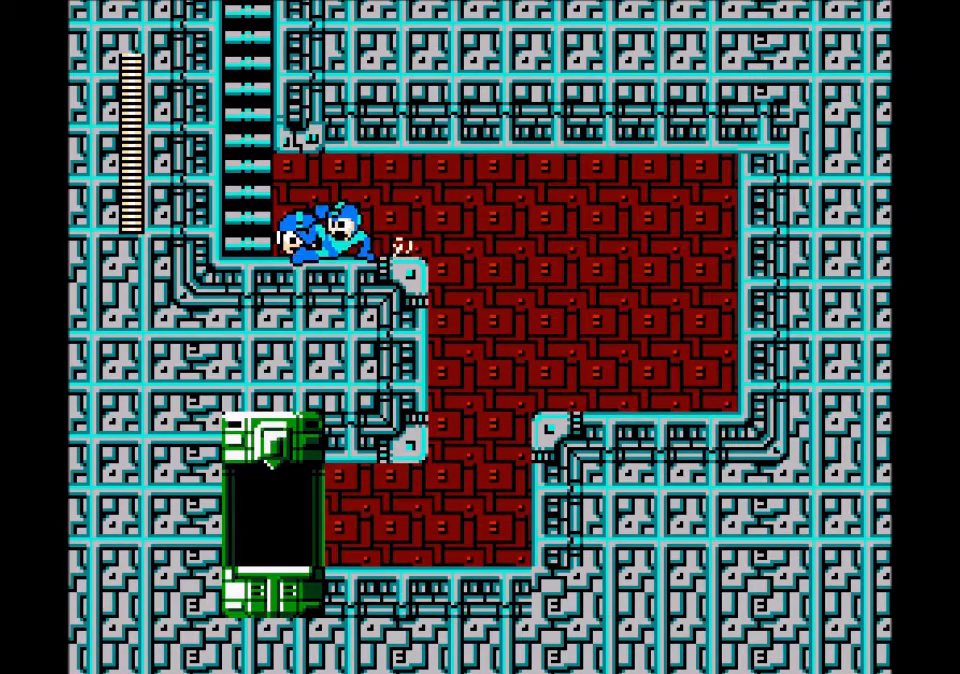
{"buttons": ["B", "DPAD_RIGHT"]}
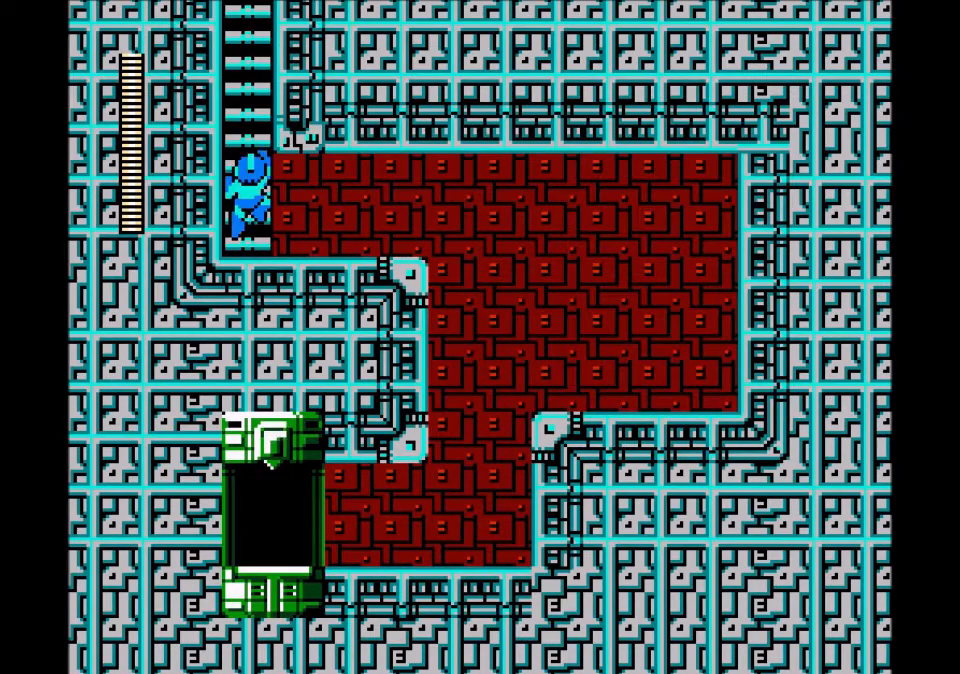
{"buttons": ["DPAD_UP"]}
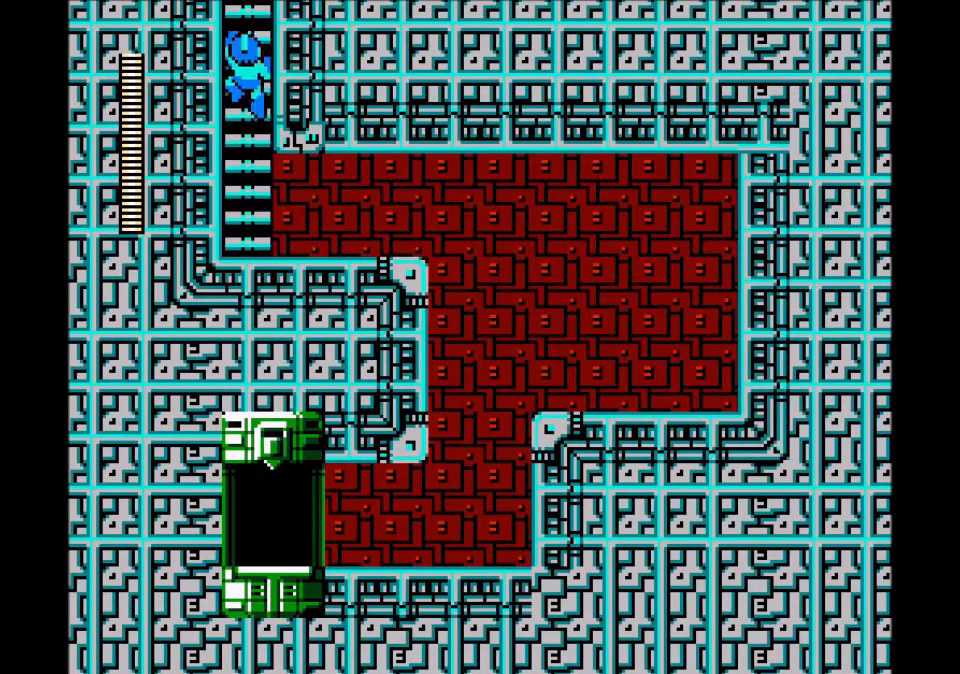
{"buttons": [], "events": [[400, "DPAD_UP", "up"]]}
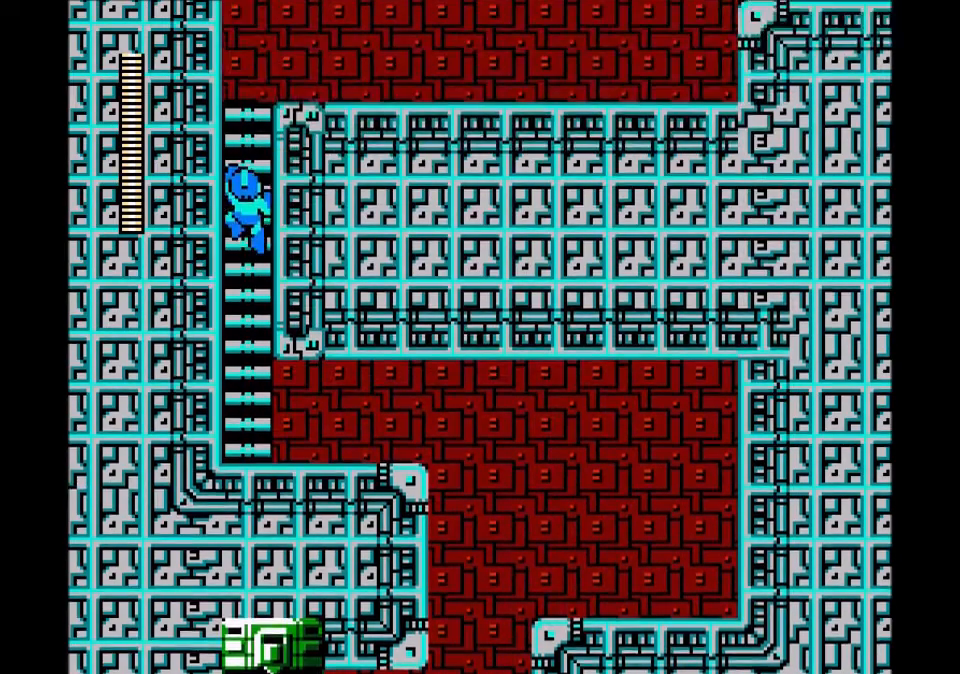
{"buttons": [], "events": []}
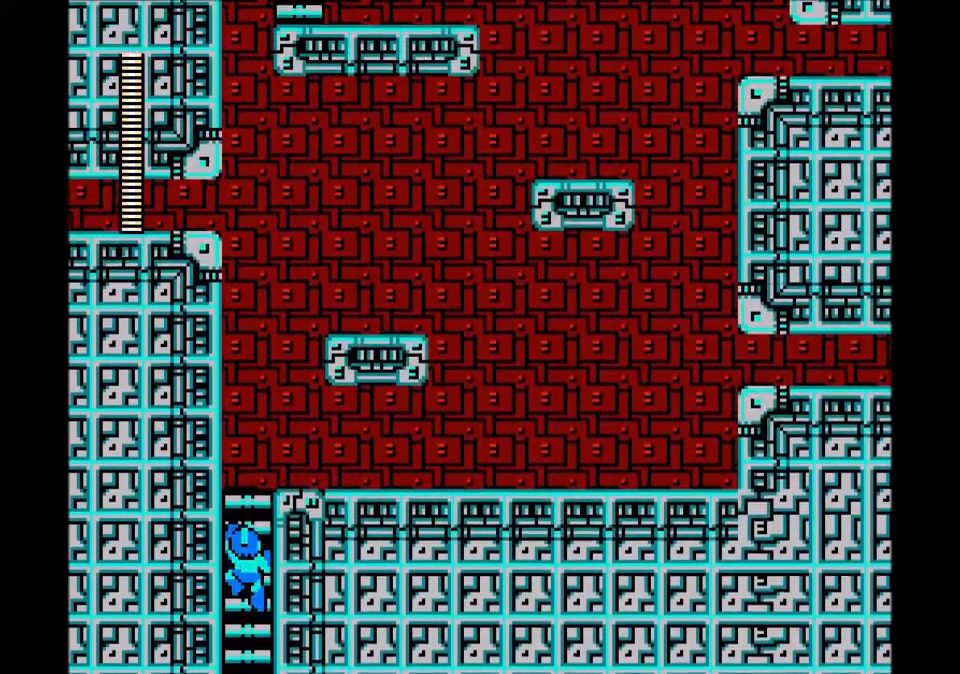
{"buttons": [], "events": []}
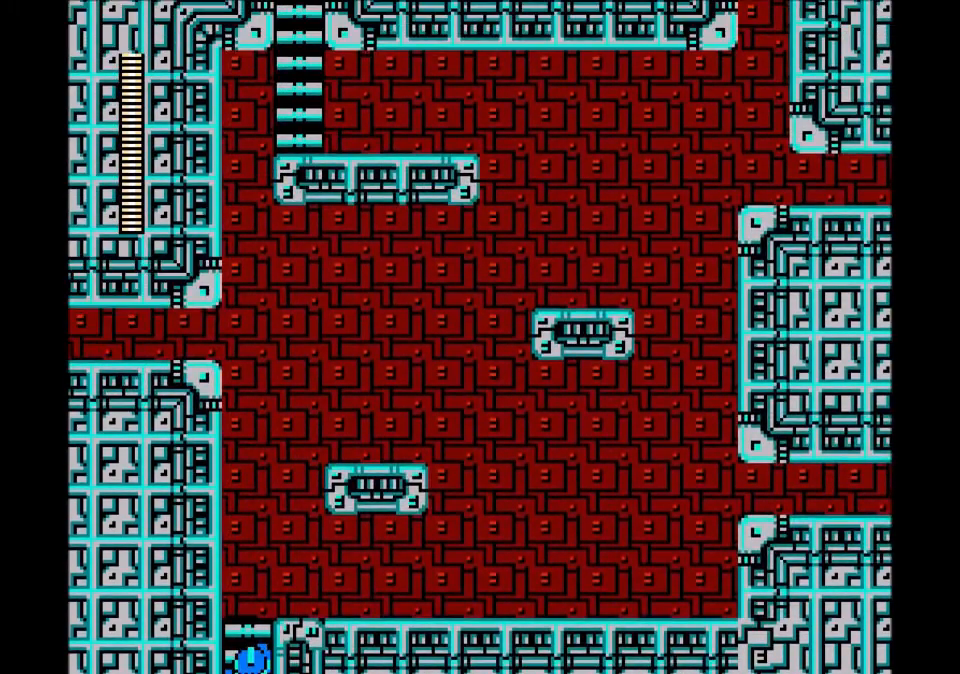
{"buttons": [], "events": []}
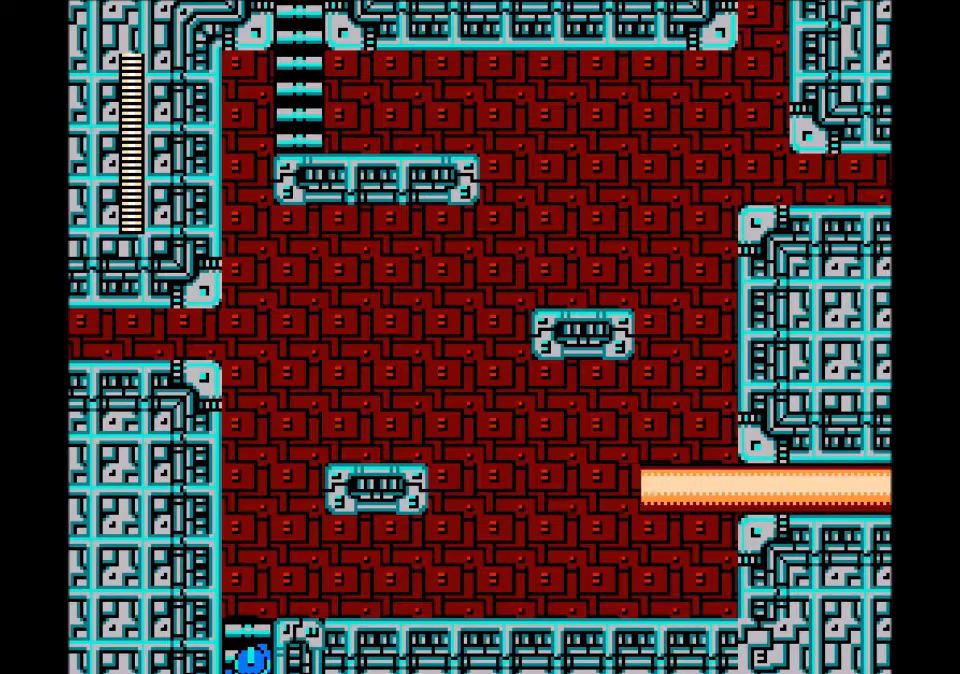
{"buttons": [], "events": []}
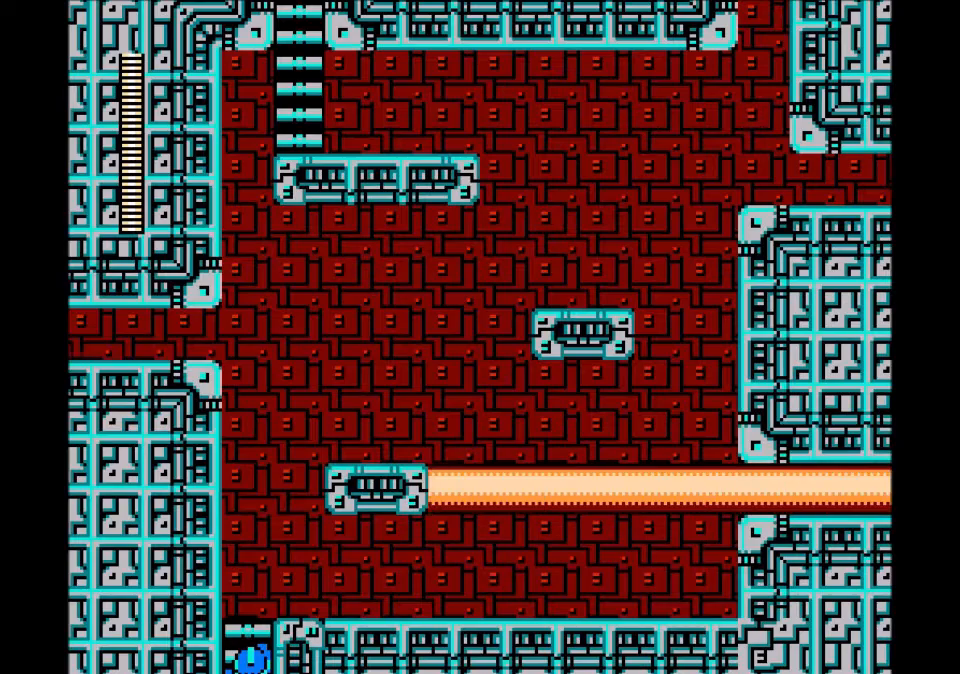
{"buttons": [], "events": []}
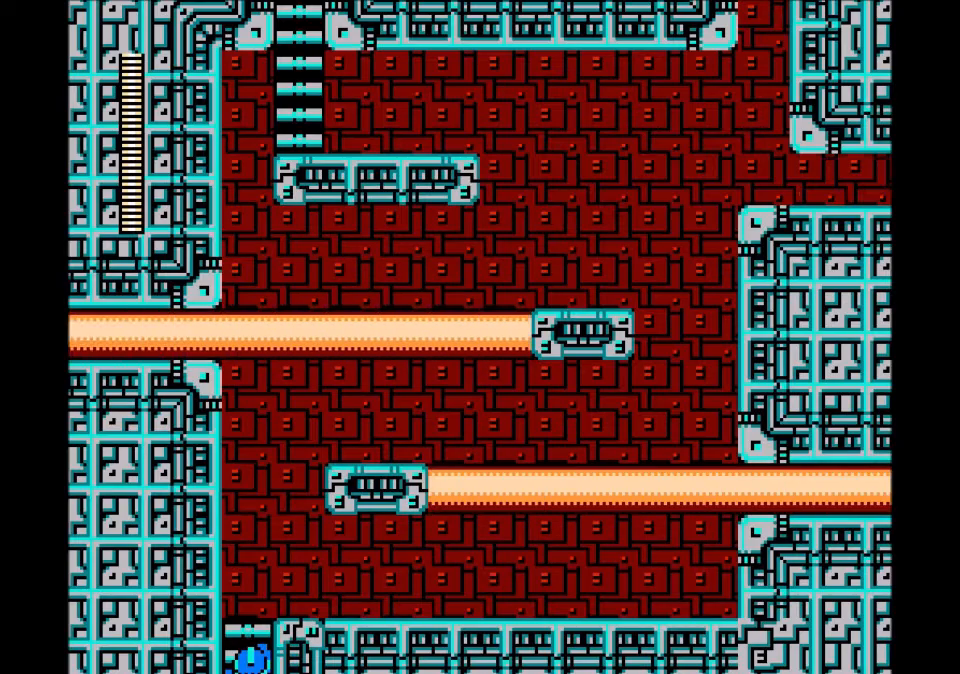
{"buttons": [], "events": []}
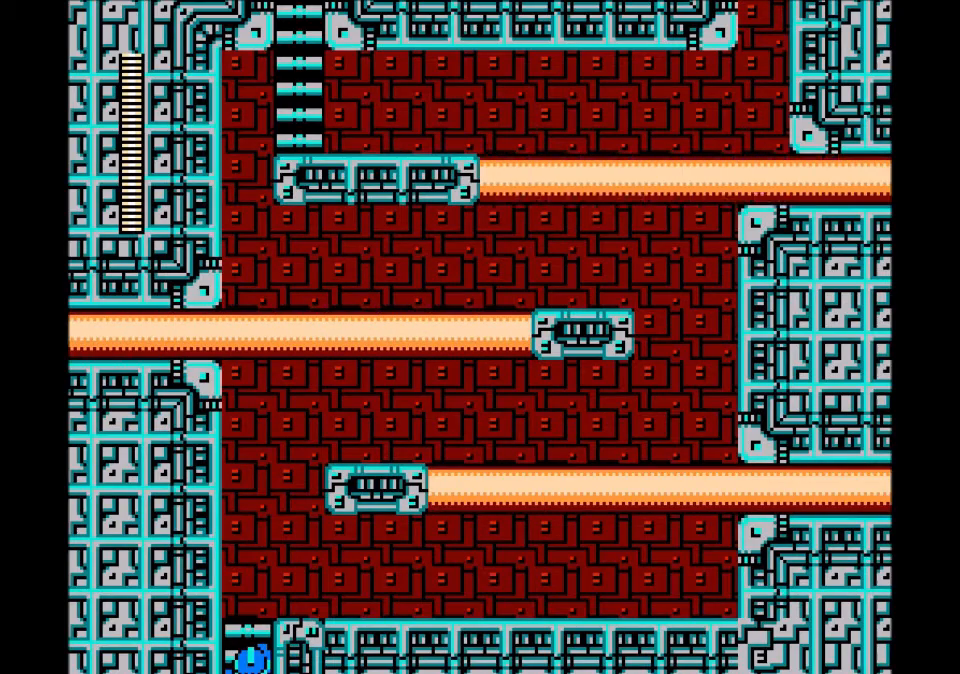
{"buttons": ["DPAD_UP"], "events": [[401, "DPAD_UP", "down"]]}
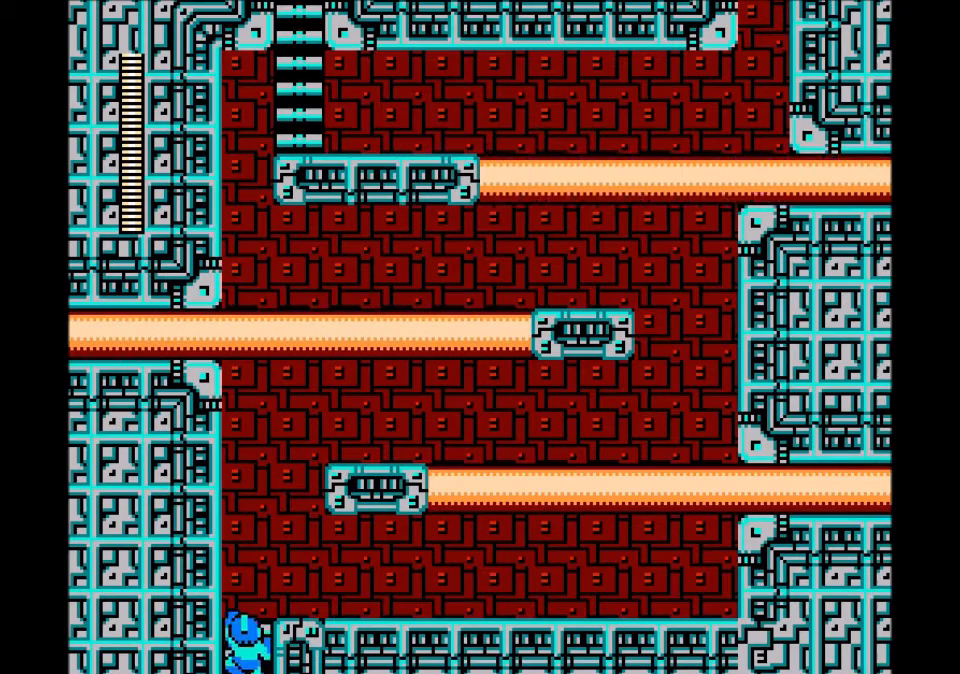
{"buttons": [], "events": [[66, "DPAD_UP", "up"]]}